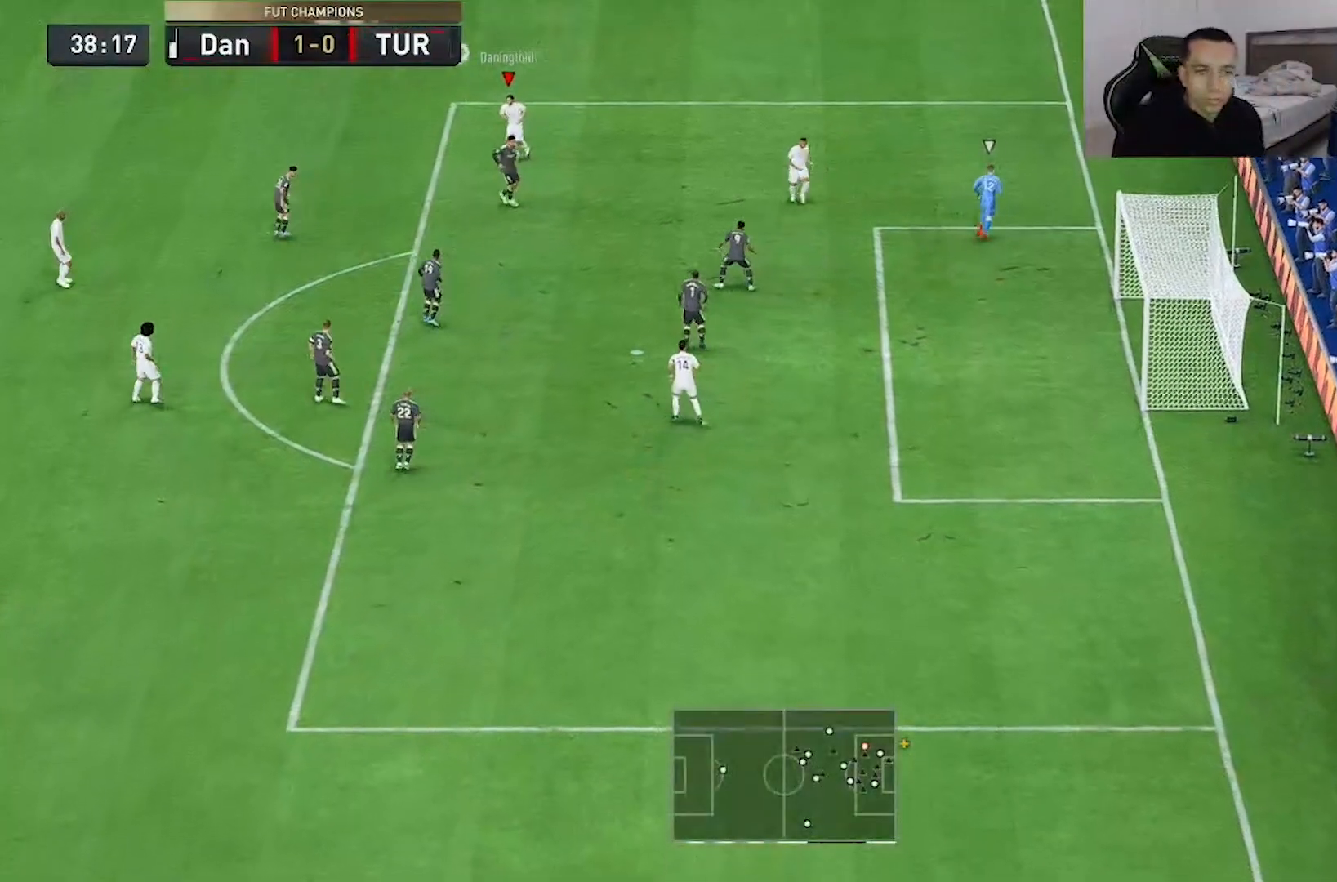
Gameplay with a controller (Xbox layout); each line is a JSON object with the inputs held at the frame after it. "events" lists button and stick changes between this image and that frame as [ms after this image, input, new state], when the widget could be followed in between. Not read: L3 R3.
{"buttons": ["R1", "R2"], "left_stick": "down-right", "right_stick": "center"}
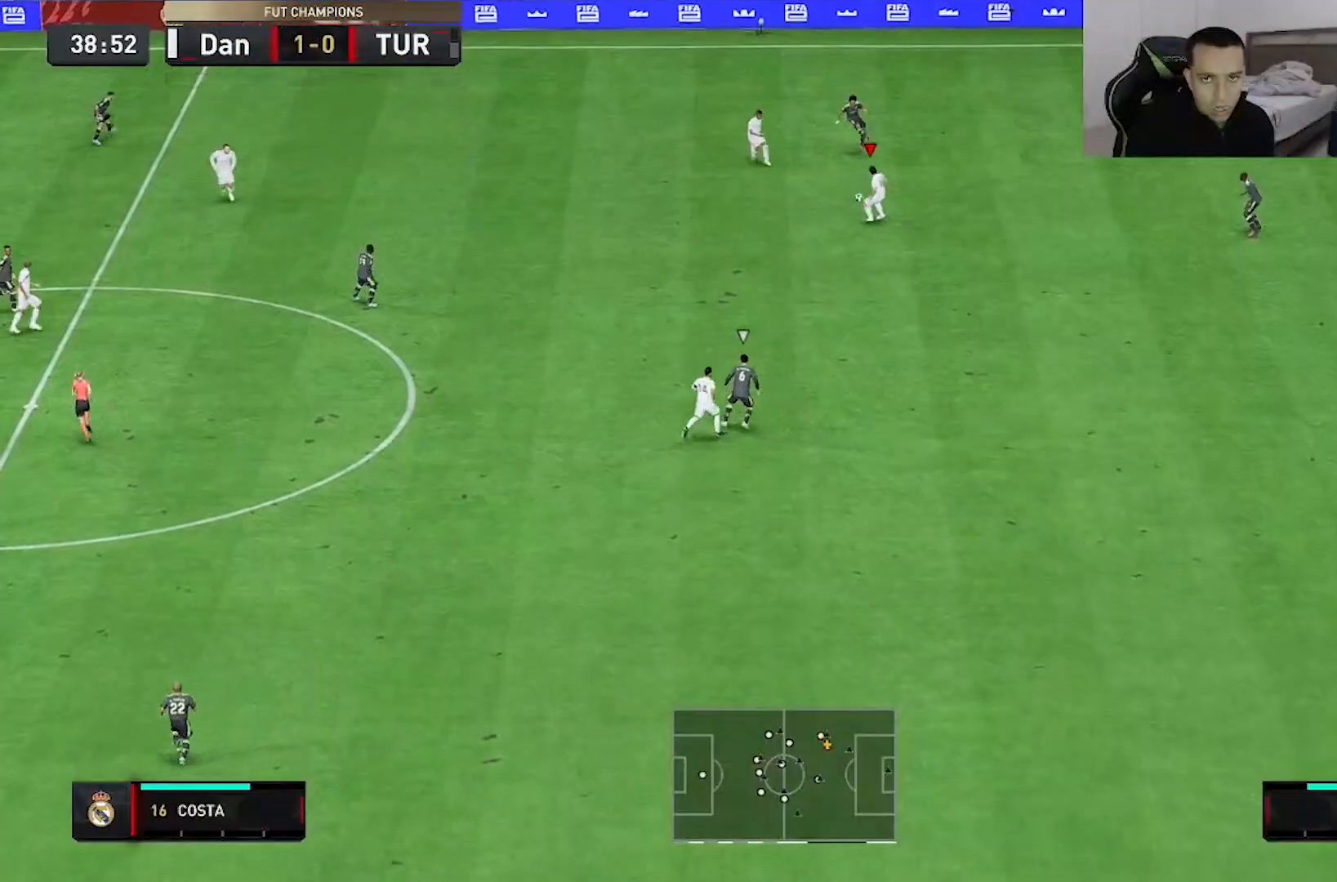
{"buttons": ["R2"], "left_stick": "down-right", "right_stick": "center"}
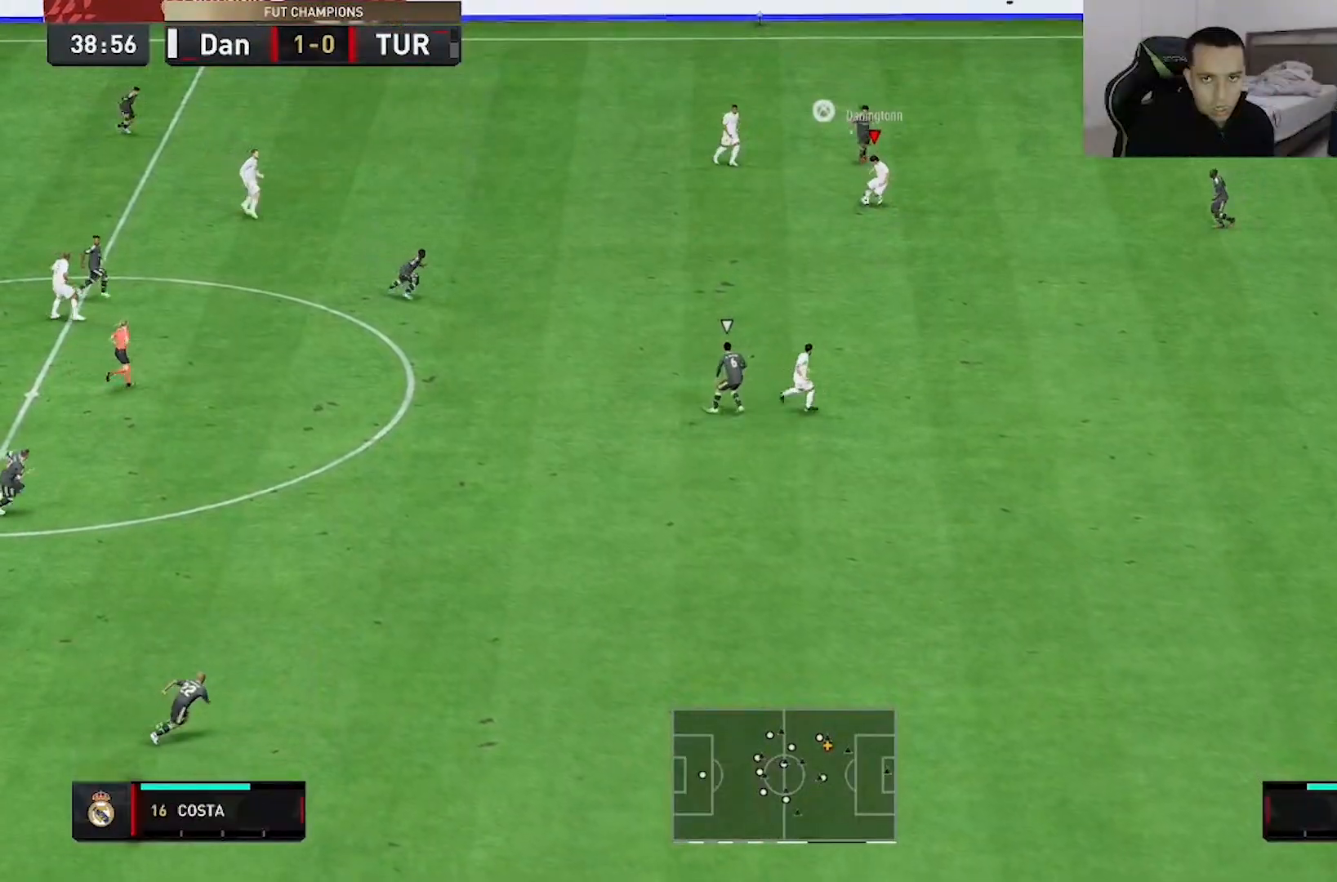
{"buttons": [], "left_stick": "right", "right_stick": "down", "events": [[83, "R2", "up"], [100, "left_stick", "right"], [400, "right_stick", "down-right"], [467, "right_stick", "down"]]}
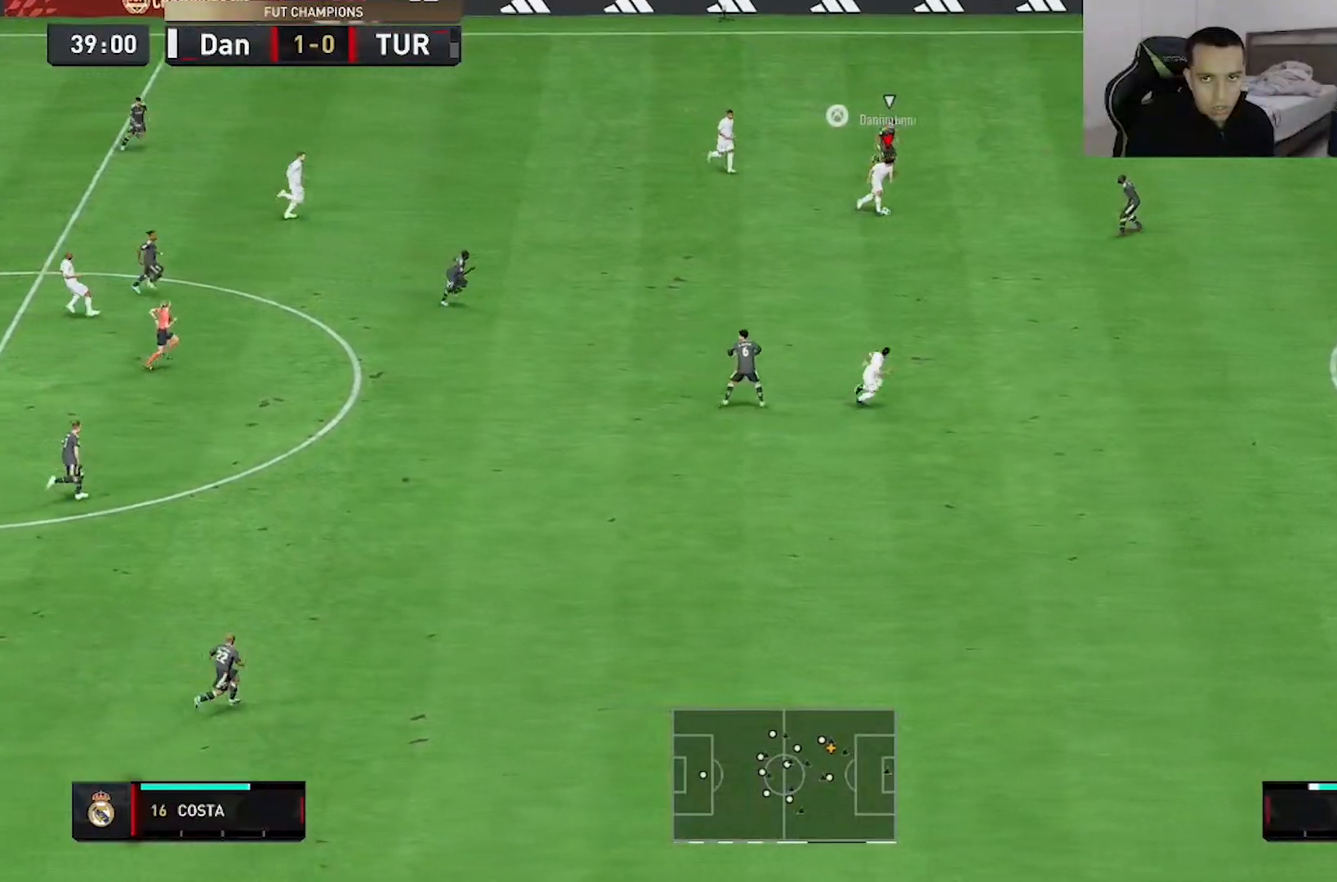
{"buttons": ["R2"], "left_stick": "right", "right_stick": "center", "events": [[133, "R2", "down"], [133, "right_stick", "center"]]}
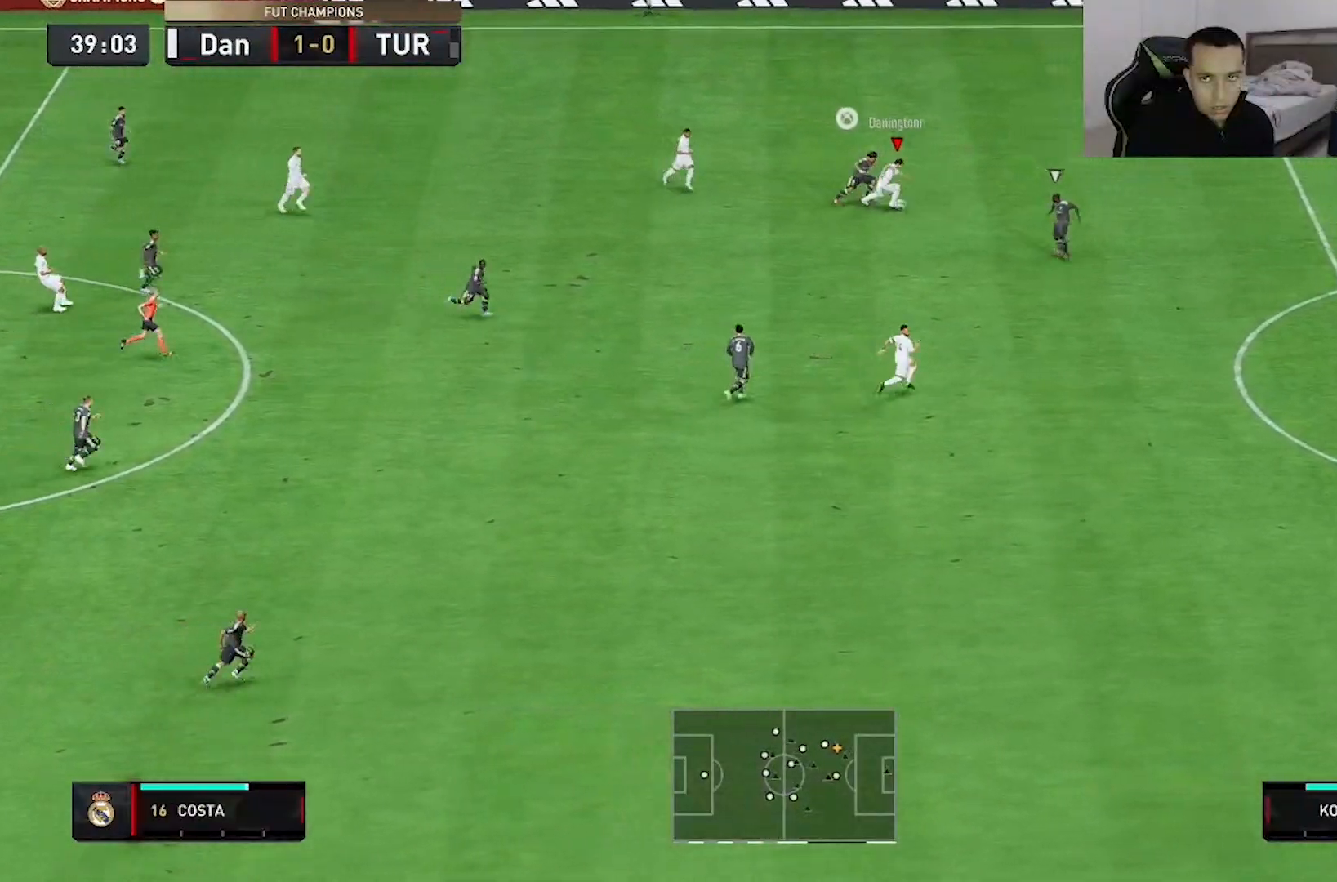
{"buttons": ["R2"], "left_stick": "right", "right_stick": "center", "events": []}
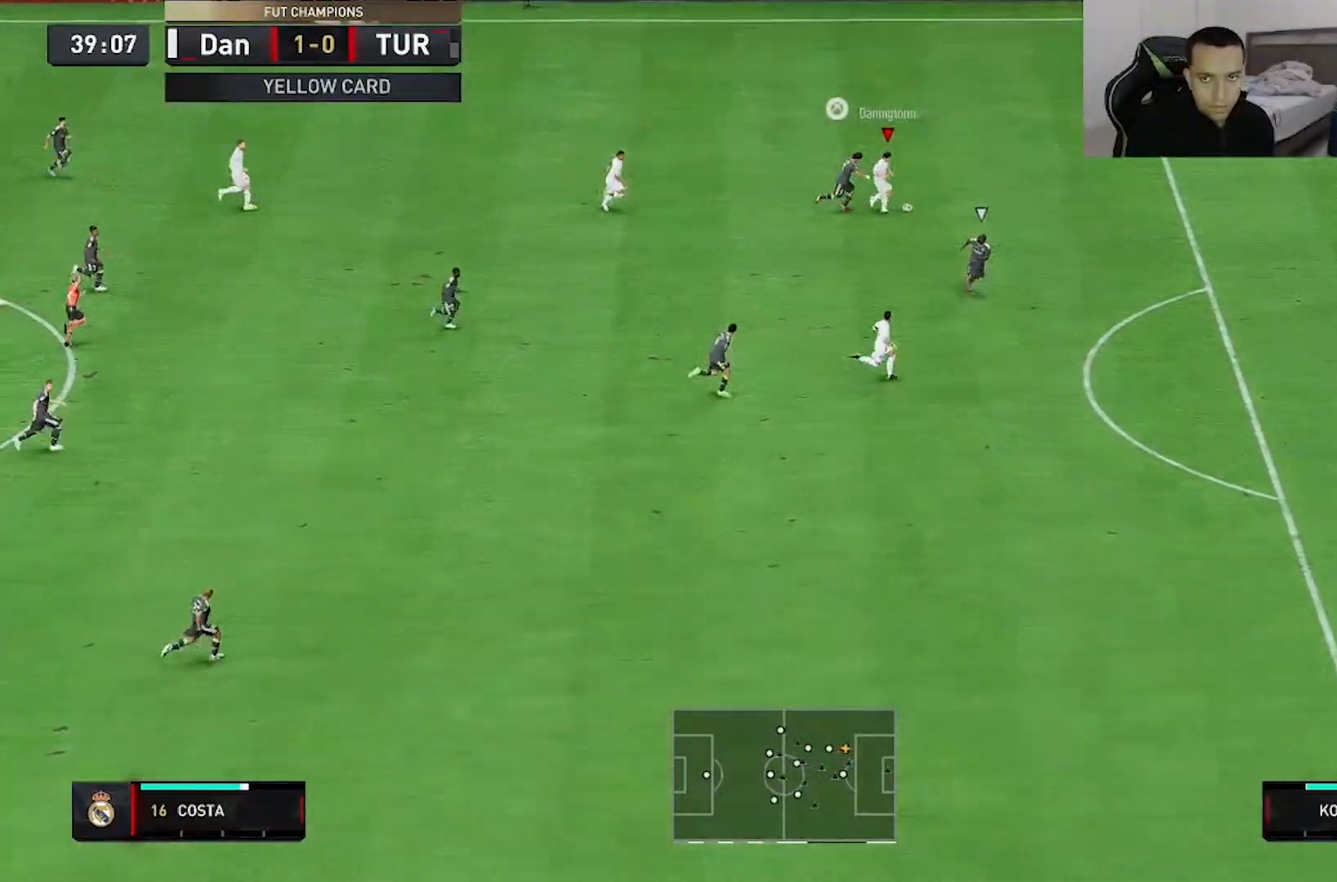
{"buttons": ["R2"], "left_stick": "right", "right_stick": "center", "events": []}
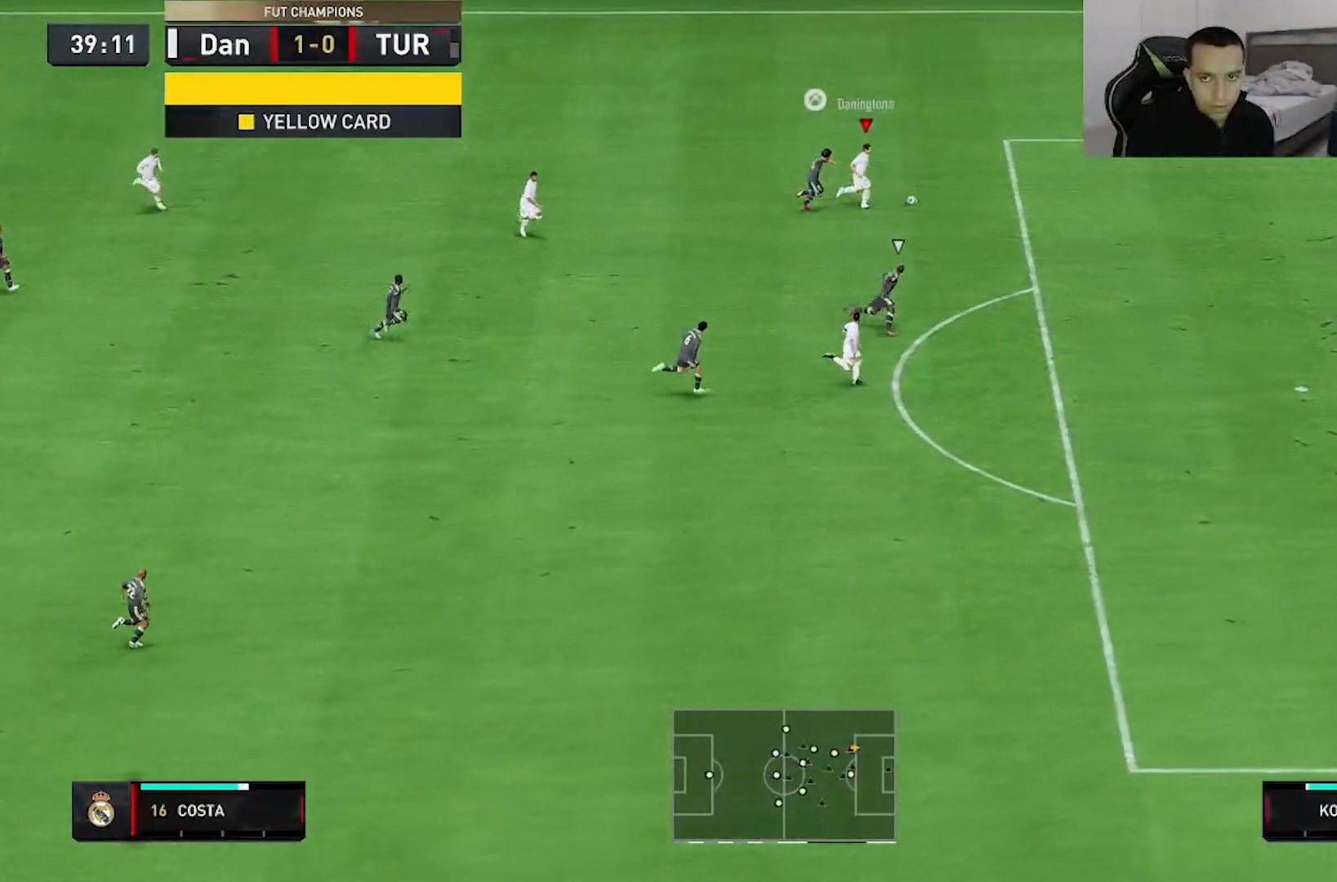
{"buttons": ["R2"], "left_stick": "down-right", "right_stick": "center", "events": [[217, "left_stick", "down-right"]]}
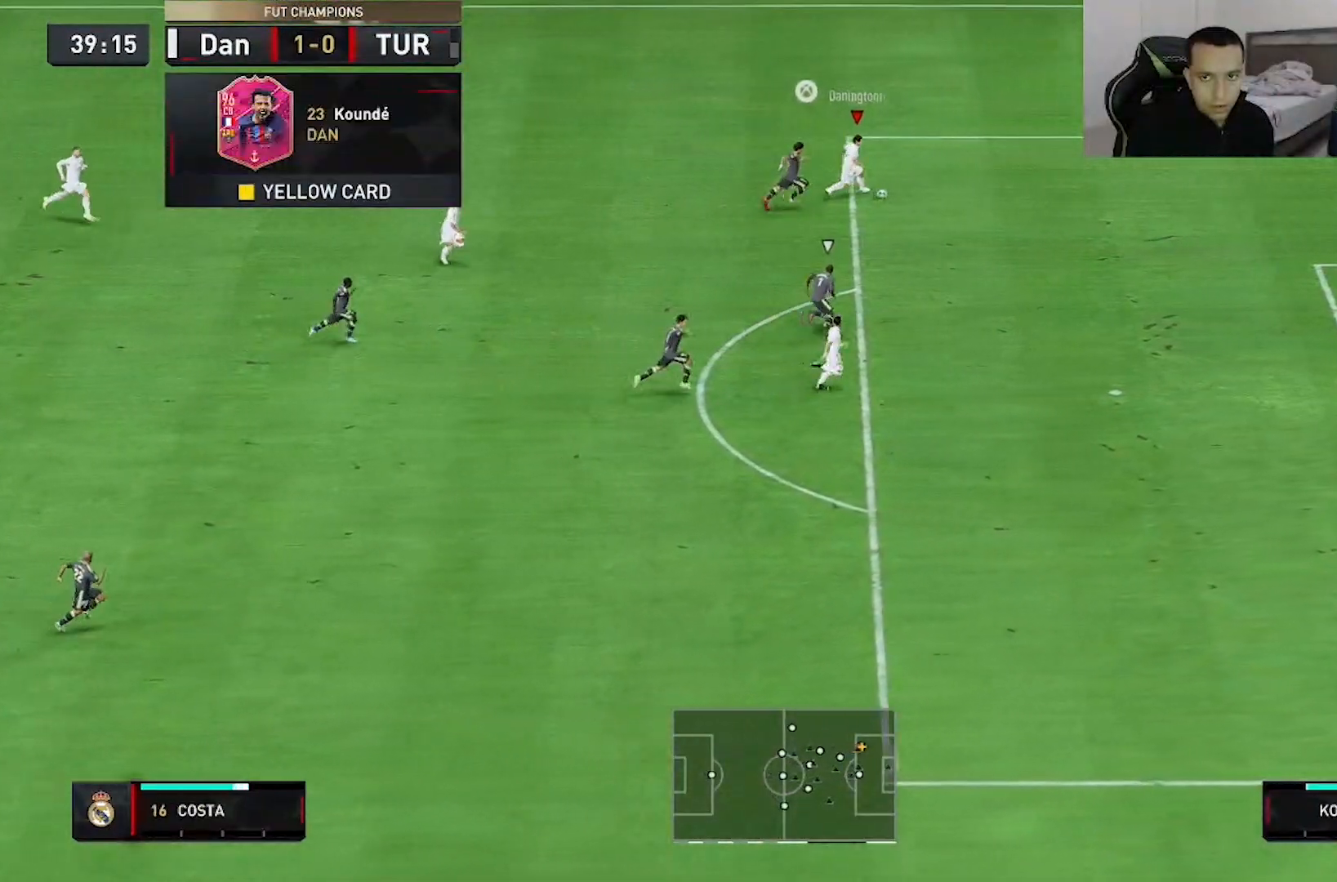
{"buttons": [], "left_stick": "down-right", "right_stick": "center", "events": [[500, "R2", "up"]]}
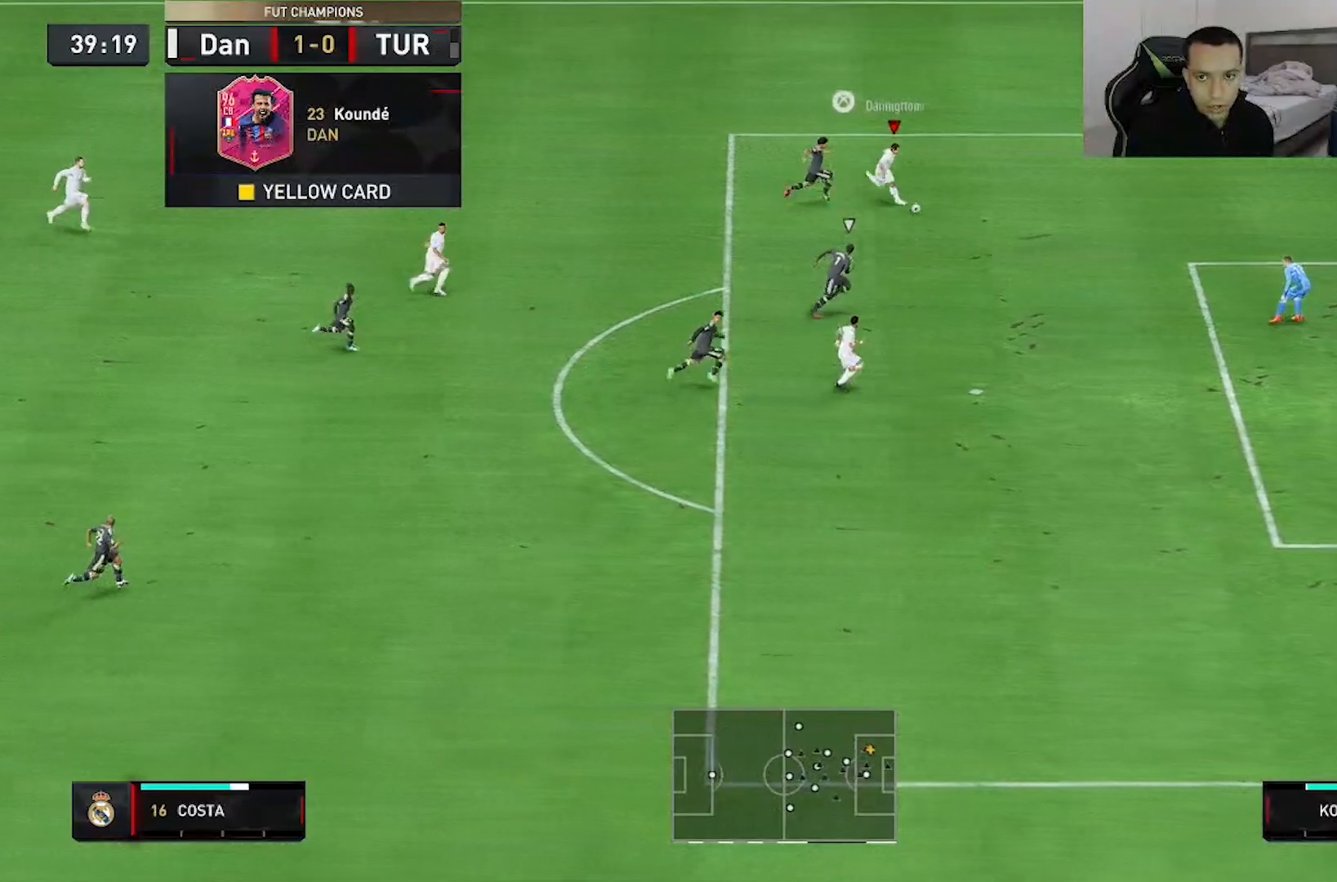
{"buttons": [], "left_stick": "down-left", "right_stick": "center", "events": [[200, "left_stick", "down"], [350, "left_stick", "down-left"]]}
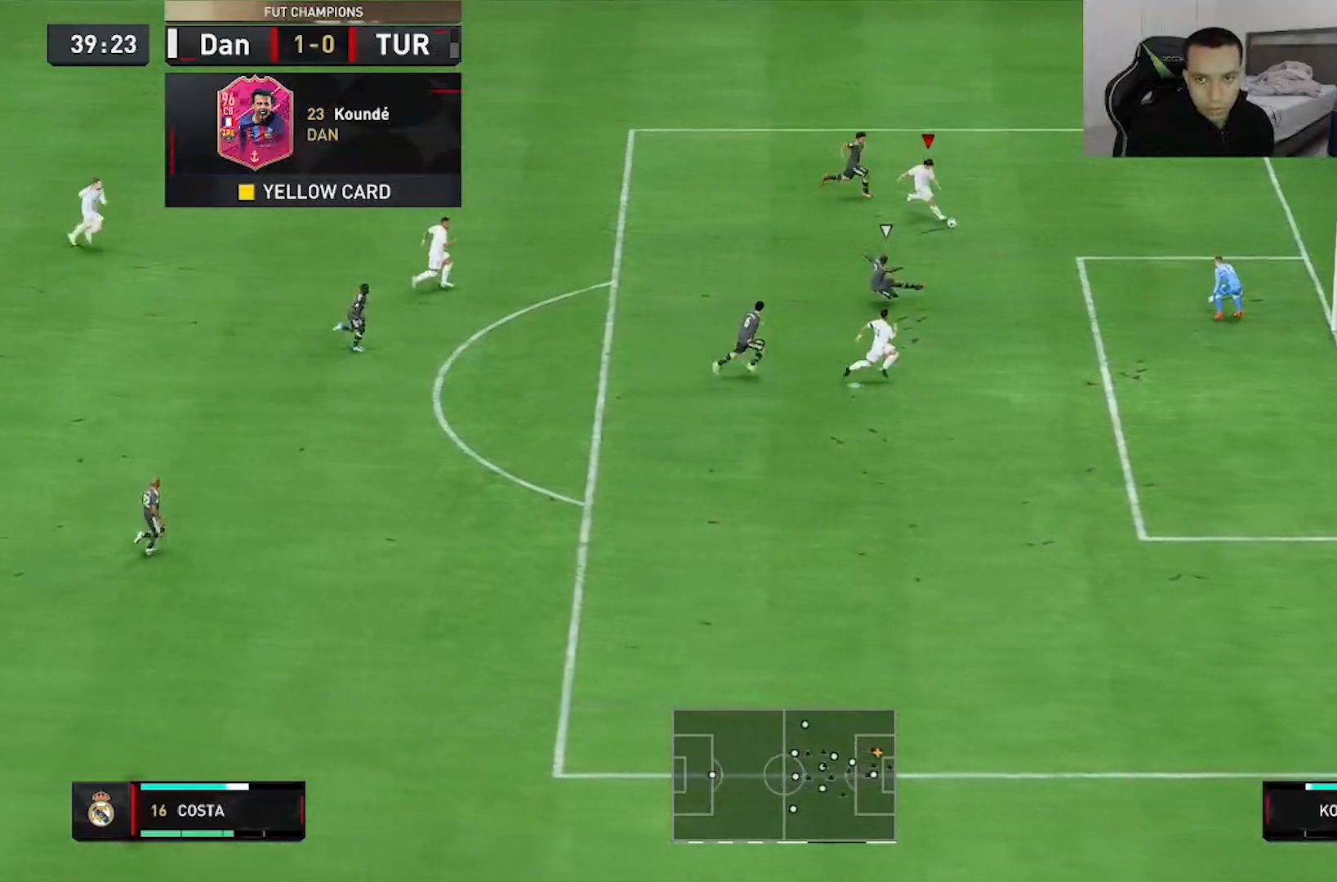
{"buttons": [], "left_stick": "down-left", "right_stick": "center", "events": []}